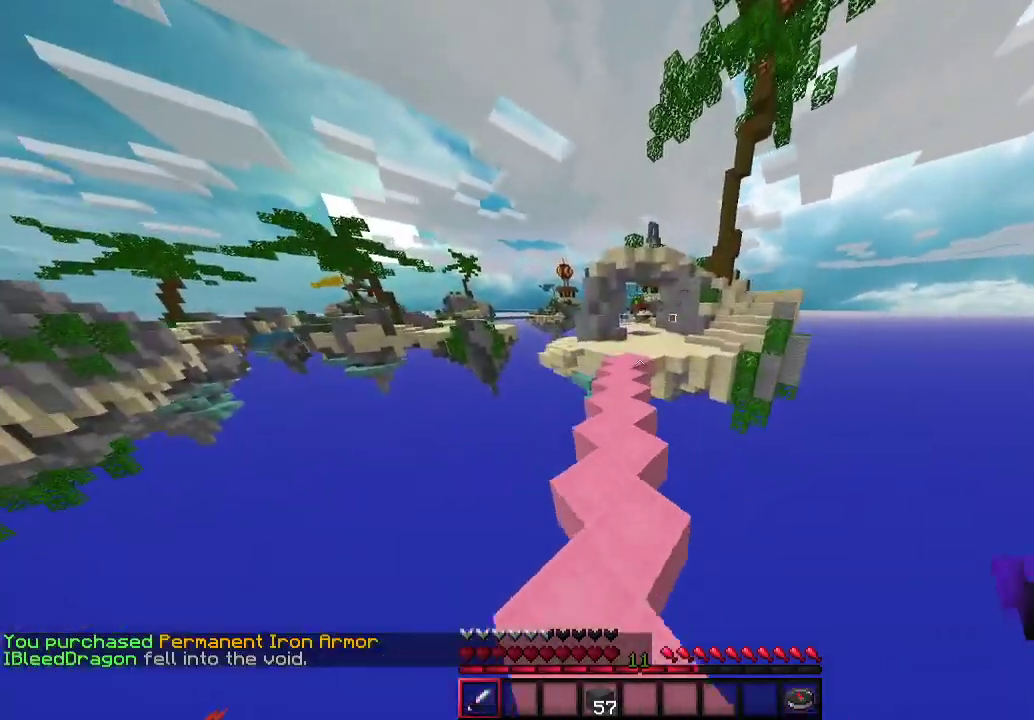
Gameplay with keyboard and mouse; each line is a JSON object with the keys and mouse buttons held at the frame after it. "events" lists presses ("down") and releases ("up") of "a", "d", "s", "w", "mouse_left" and "mouse_right" between this image and that frame as [ms after this image, input, new state], when the widget could be followed in between. "mouse_left", "mouse_right" = the "left", "right" buttons of the "mouse" list. No other keys are recorded. Fast repeated clicks can show as one long hold. Mouse movement is not recorded.
{"keys": ["a", "w"], "mouse": [], "events": [[433, "a", "down"]]}
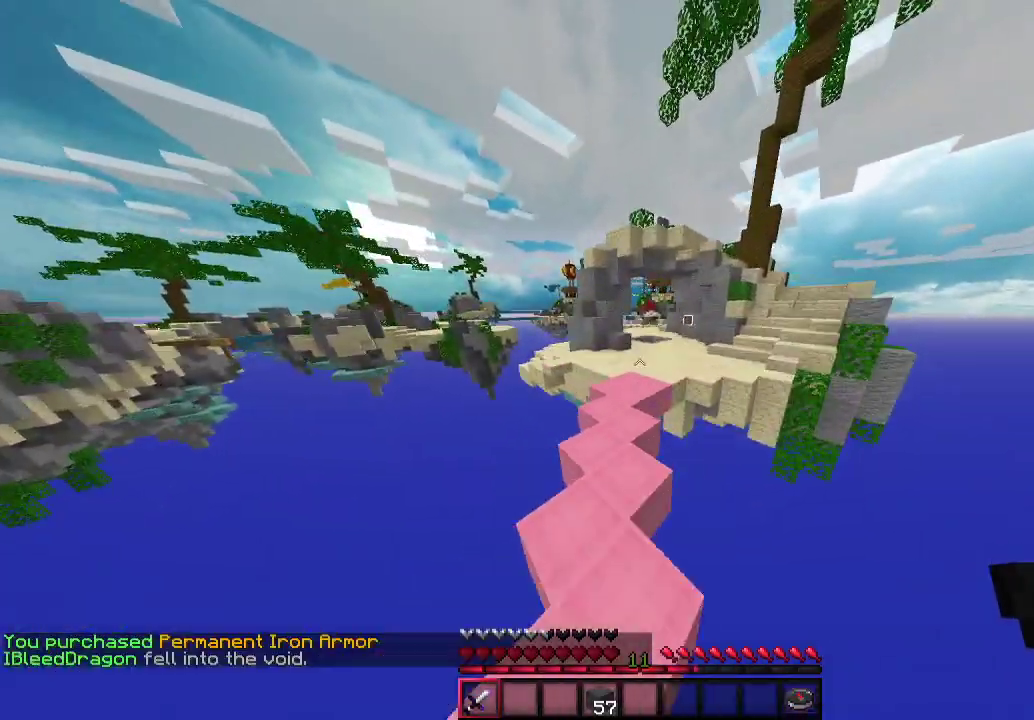
{"keys": ["w"], "mouse": [], "events": [[33, "a", "up"]]}
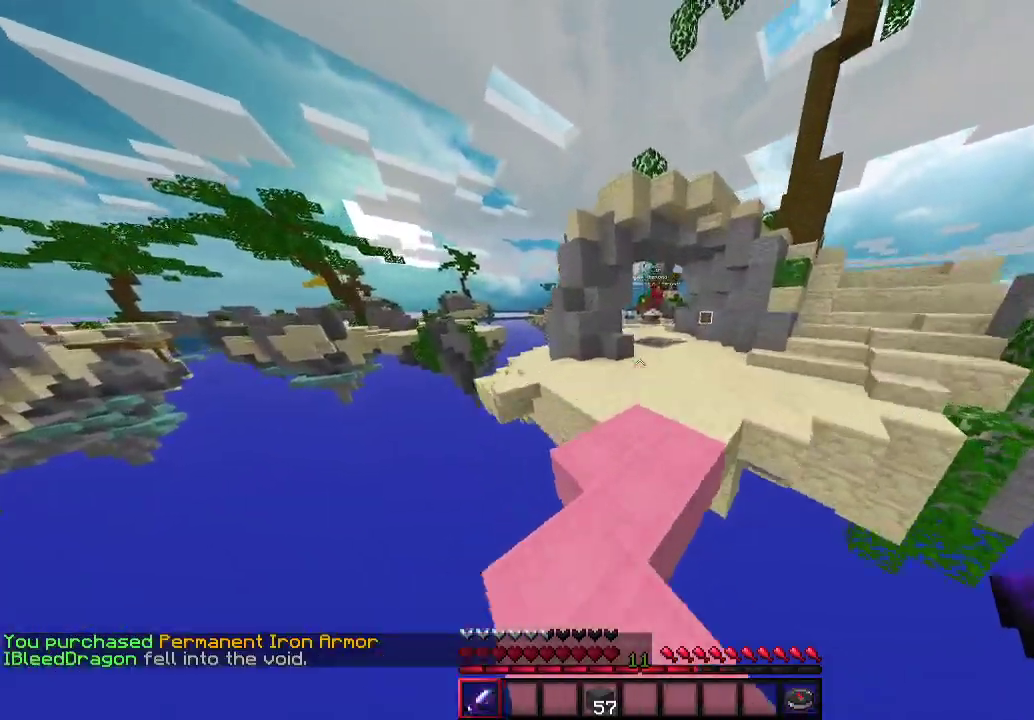
{"keys": ["d", "w"], "mouse": [], "events": [[233, "d", "down"]]}
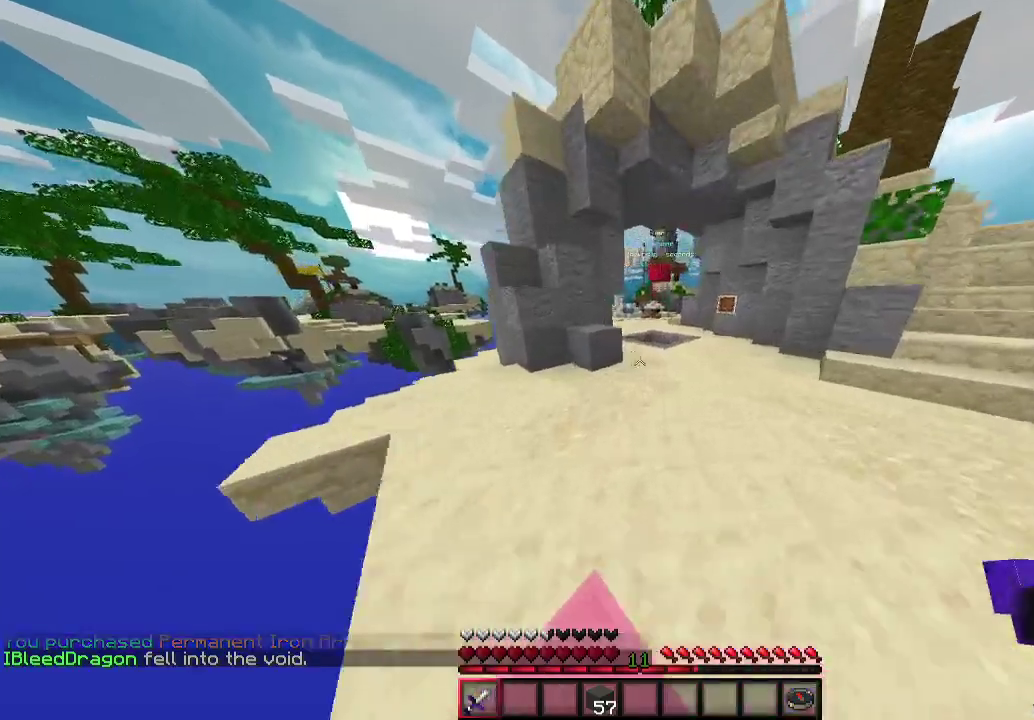
{"keys": ["w"], "mouse": [], "events": [[33, "d", "up"]]}
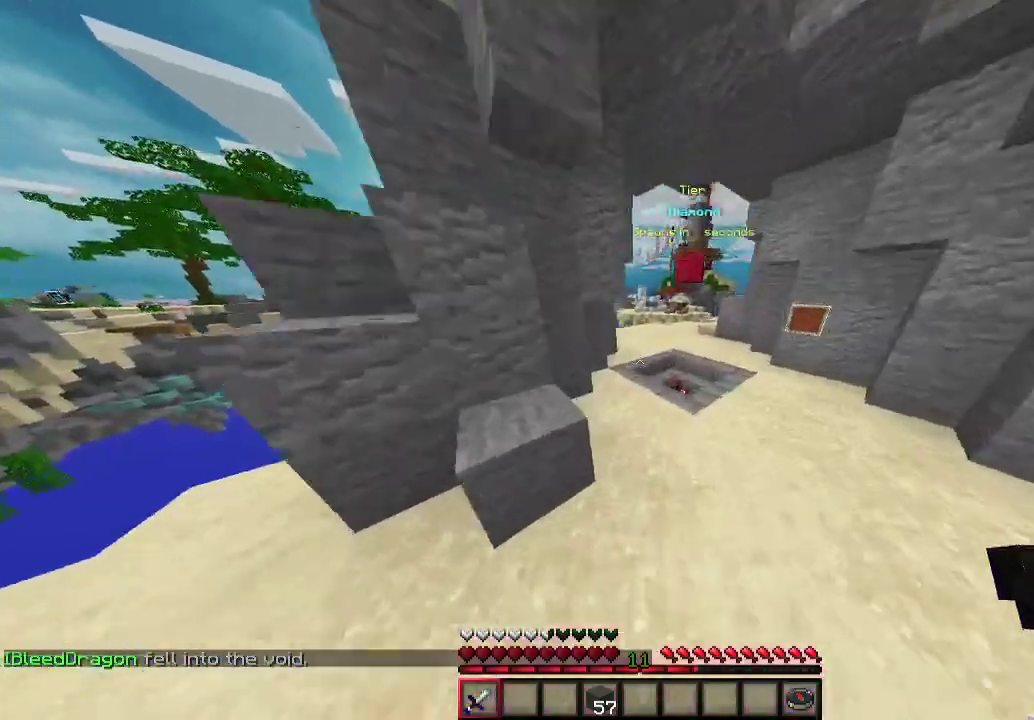
{"keys": ["w"], "mouse": [], "events": [[33, "d", "down"], [200, "d", "up"]]}
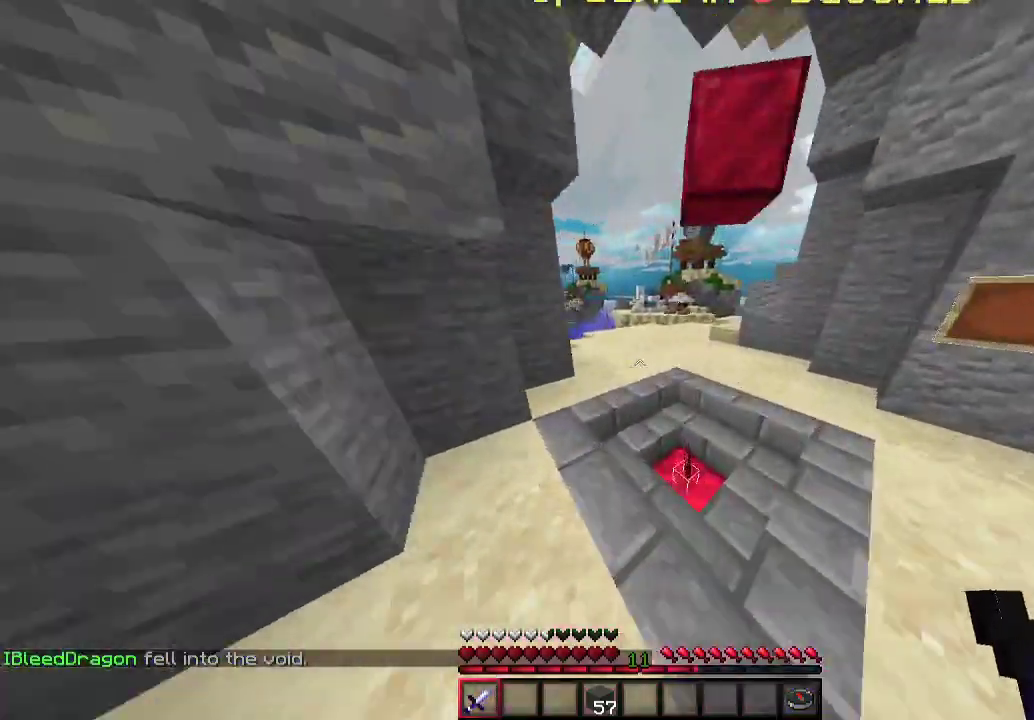
{"keys": ["w"], "mouse": [], "events": []}
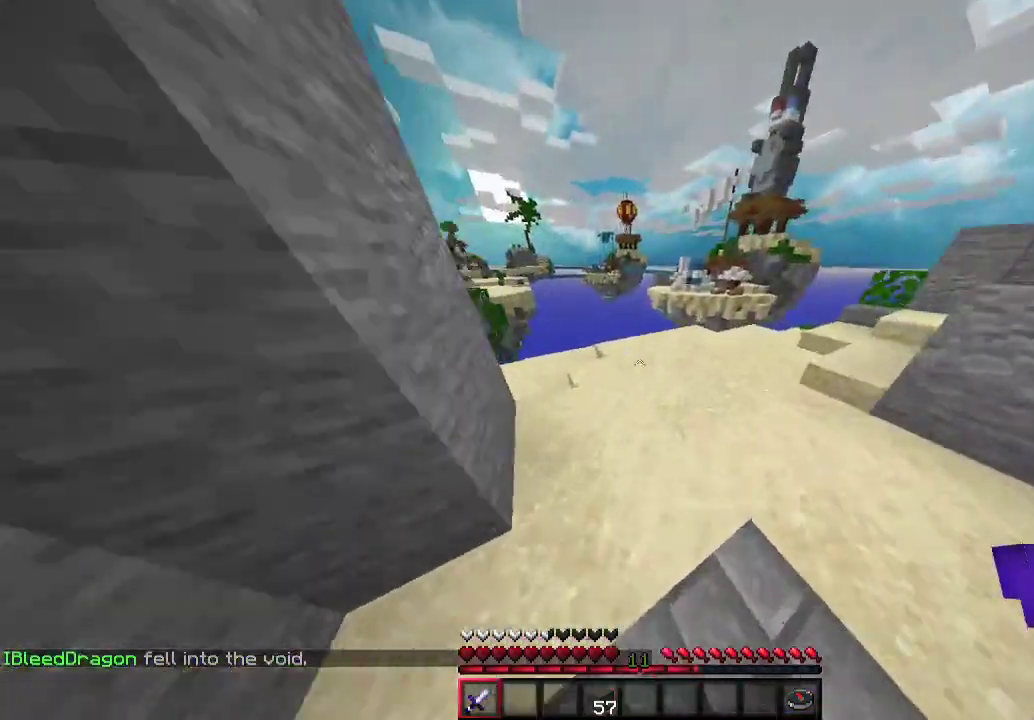
{"keys": ["w"], "mouse": [], "events": [[133, "d", "down"], [367, "d", "up"]]}
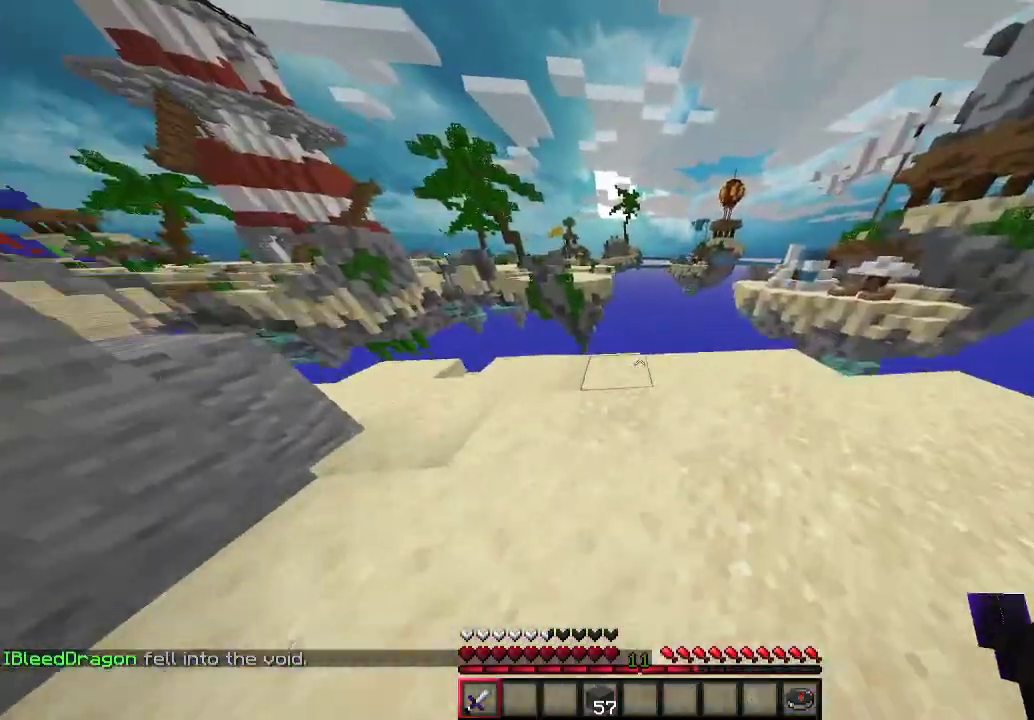
{"keys": ["w"], "mouse": [], "events": [[200, "a", "down"], [467, "a", "up"]]}
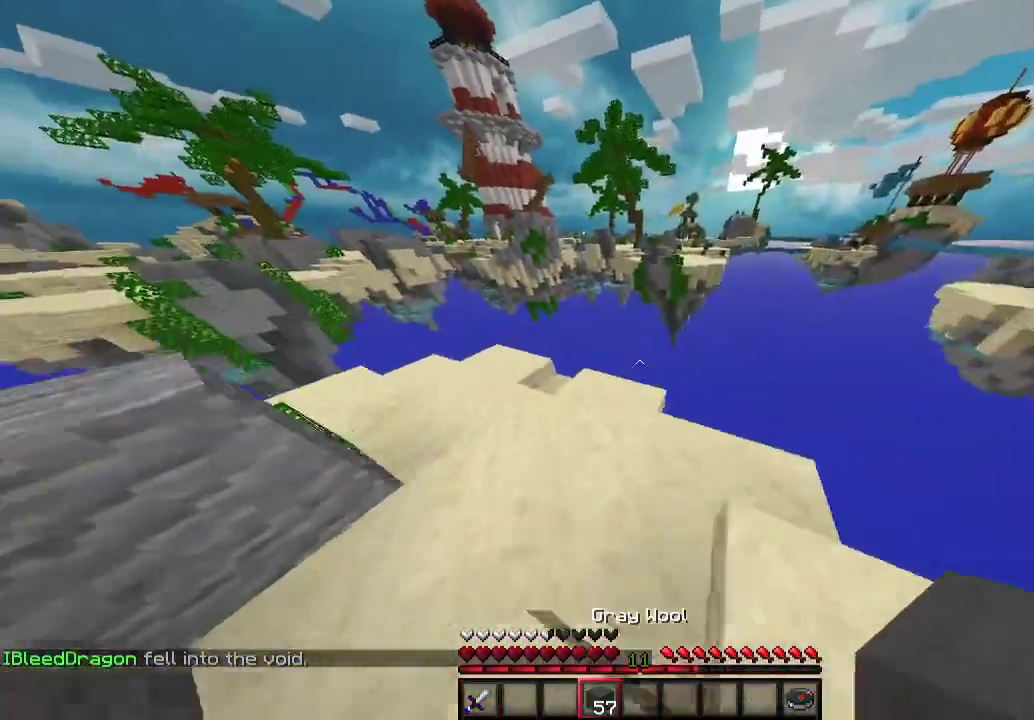
{"keys": ["w"], "mouse": [], "events": [[67, "w", "up"], [400, "w", "down"]]}
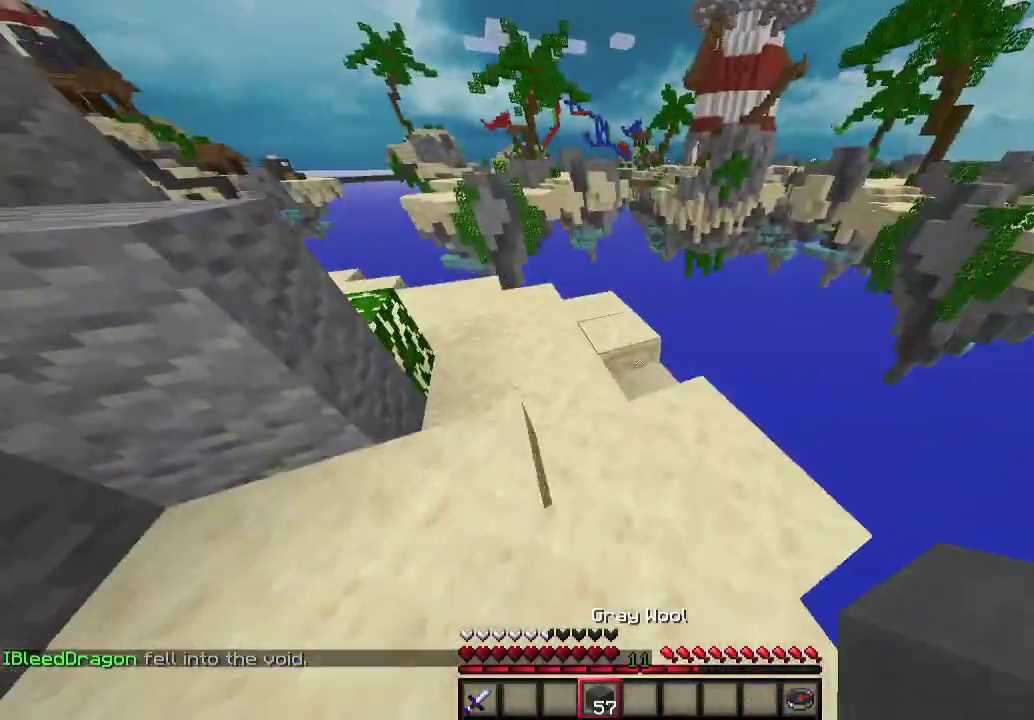
{"keys": ["d"], "mouse": [], "events": [[33, "a", "down"], [167, "a", "up"], [267, "d", "down"], [367, "w", "up"]]}
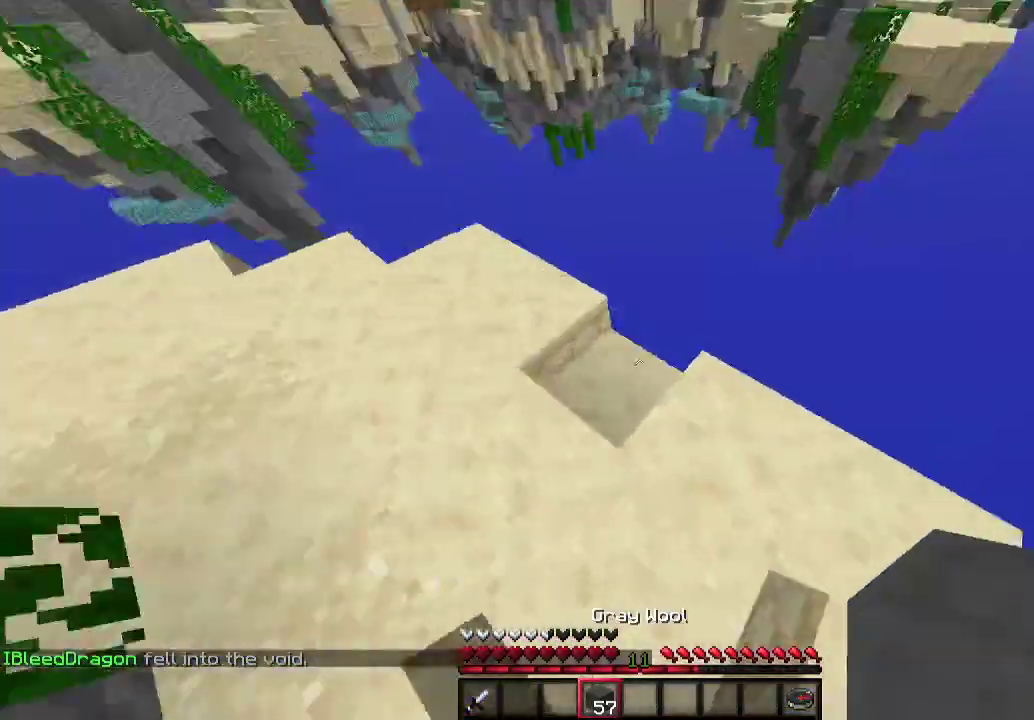
{"keys": ["d"], "mouse": [], "events": [[33, "d", "up"], [400, "d", "down"]]}
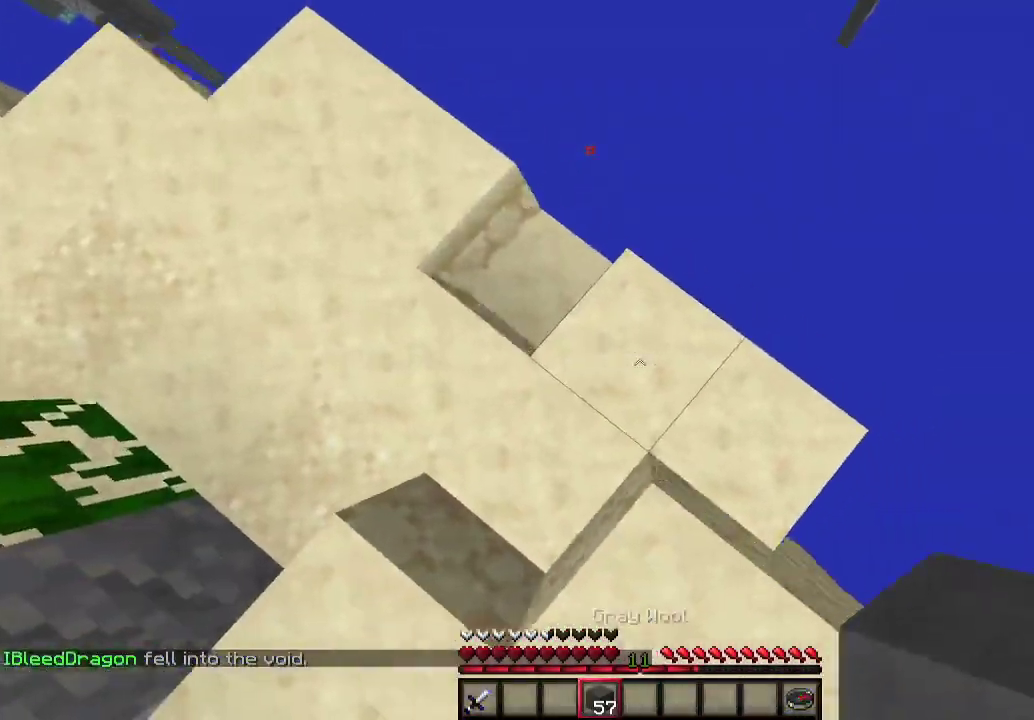
{"keys": [], "mouse": [], "events": [[33, "d", "up"], [133, "mouse_right", "down"], [200, "a", "down"], [367, "a", "up"], [500, "mouse_right", "up"]]}
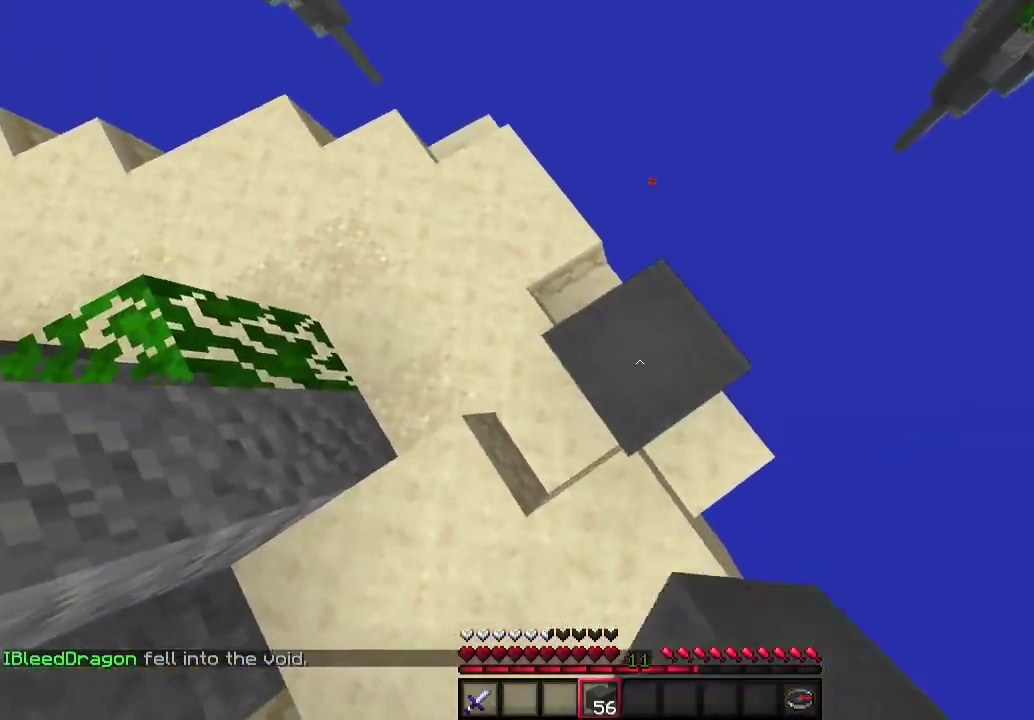
{"keys": [], "mouse": [], "events": []}
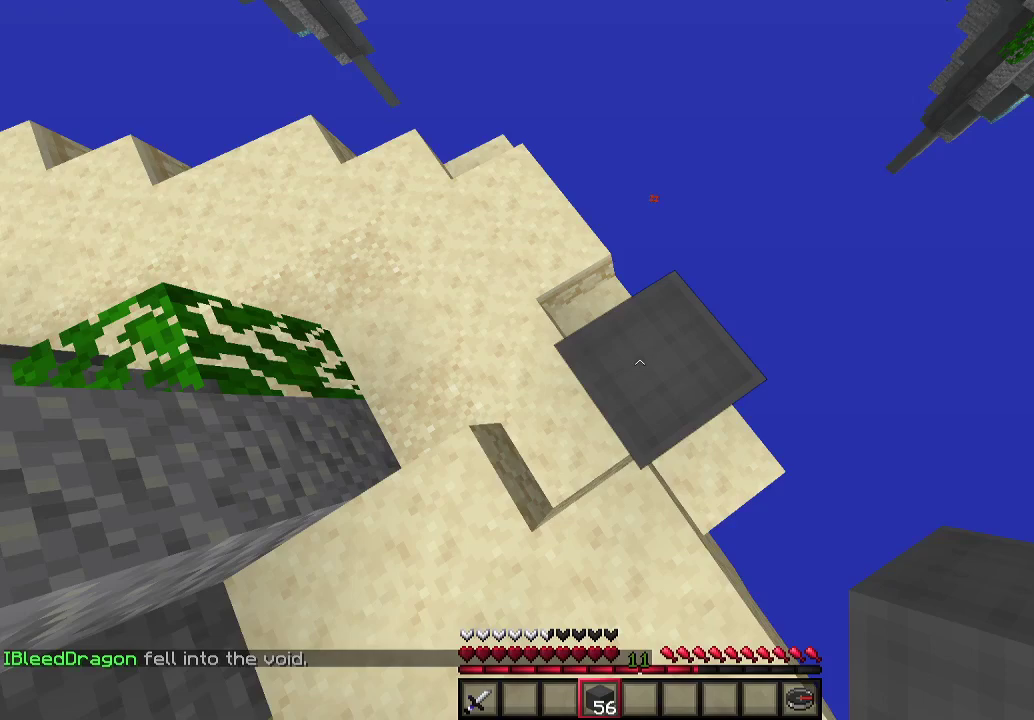
{"keys": ["d", "w"], "mouse": [], "events": [[67, "w", "down"], [100, "d", "down"]]}
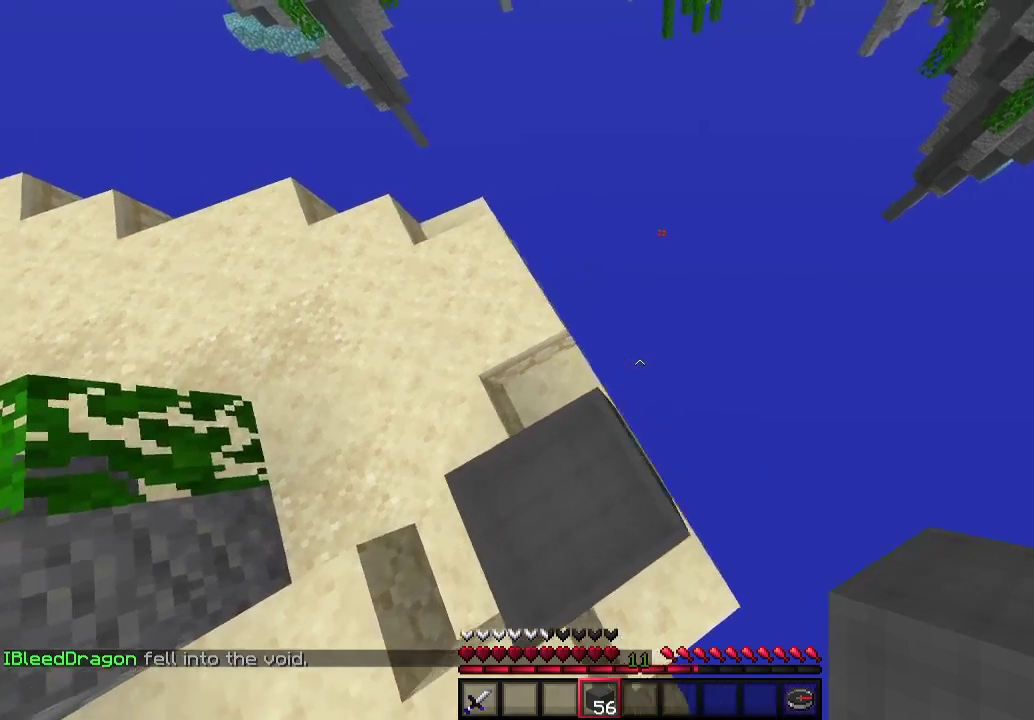
{"keys": ["a"], "mouse": [], "events": [[167, "w", "up"], [200, "d", "up"], [333, "a", "down"]]}
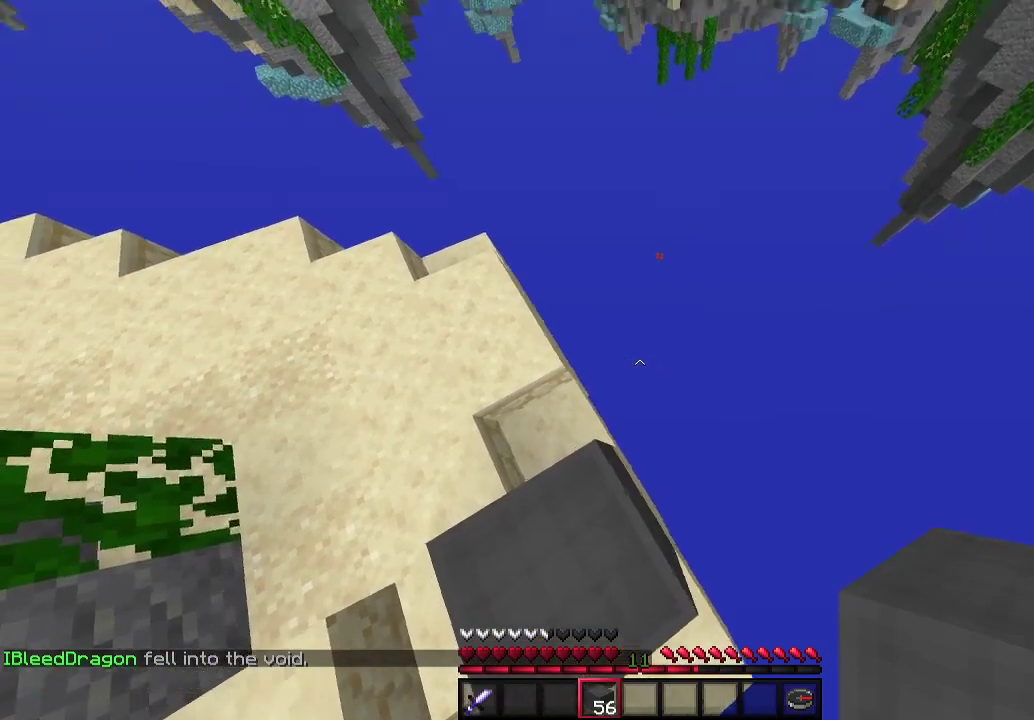
{"keys": [], "mouse": [], "events": [[33, "s", "down"], [100, "a", "up"], [167, "s", "up"]]}
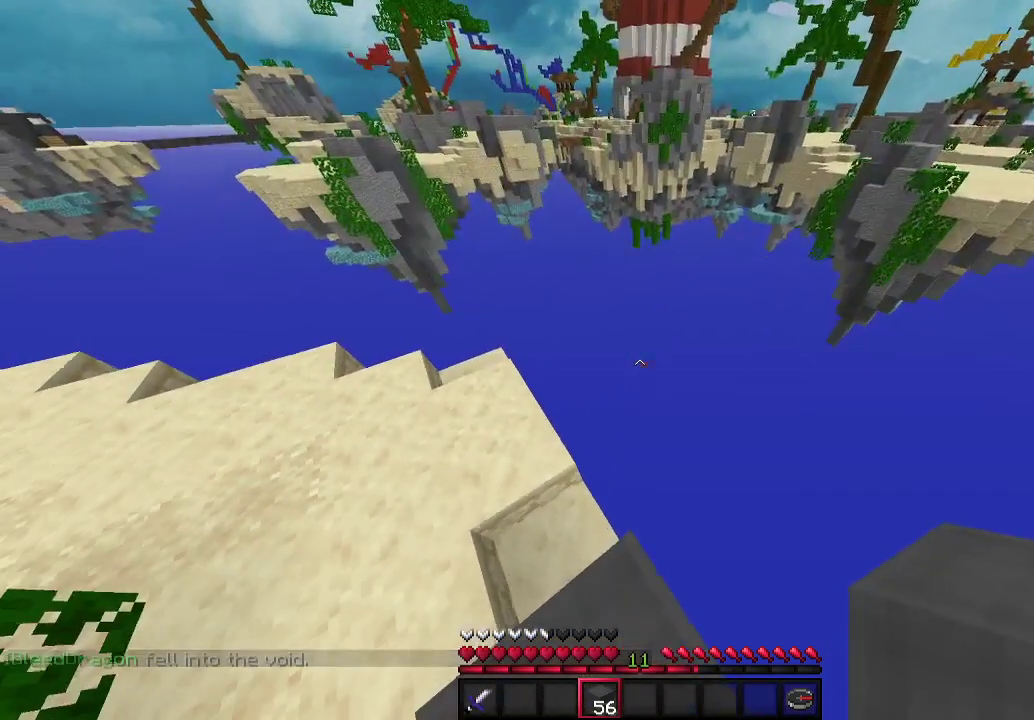
{"keys": [], "mouse": [], "events": []}
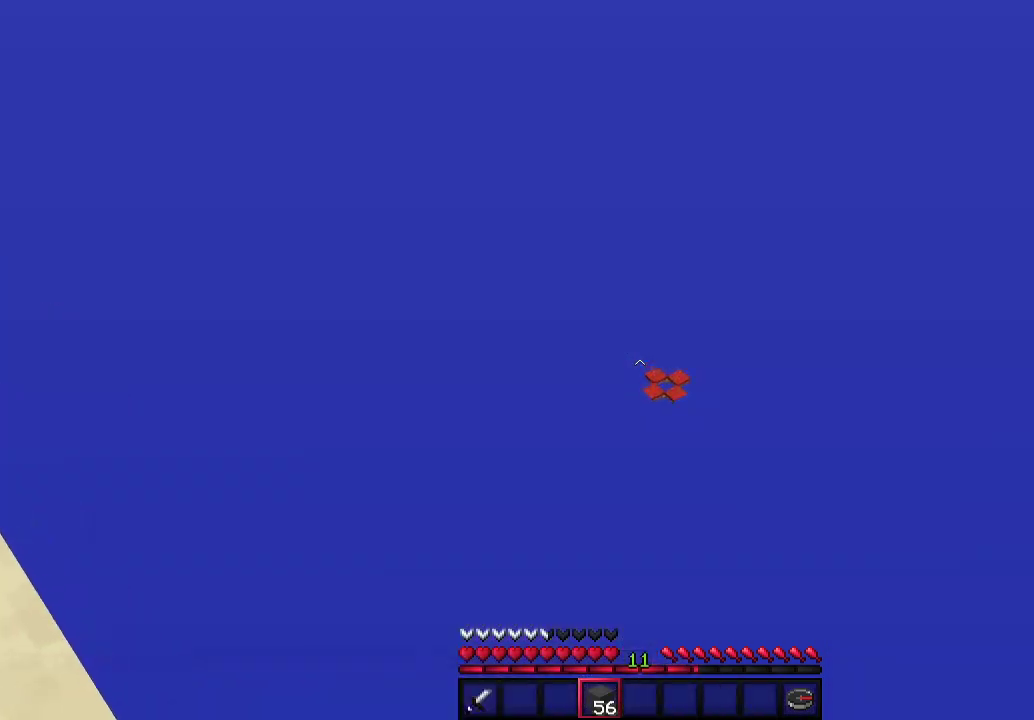
{"keys": [], "mouse": [], "events": []}
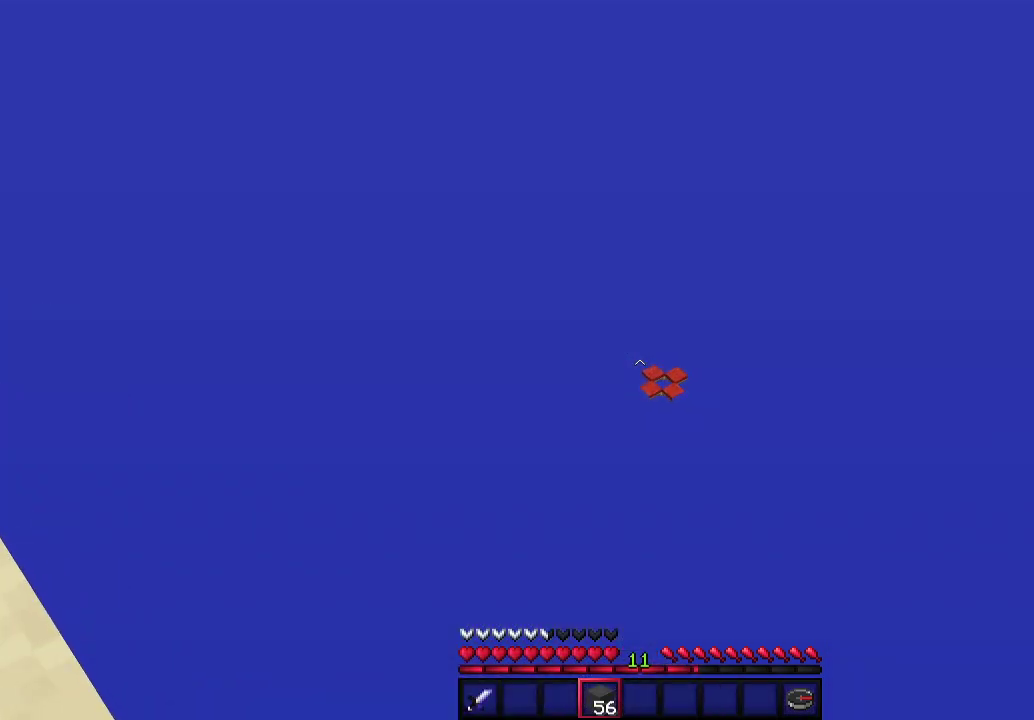
{"keys": [], "mouse": [], "events": []}
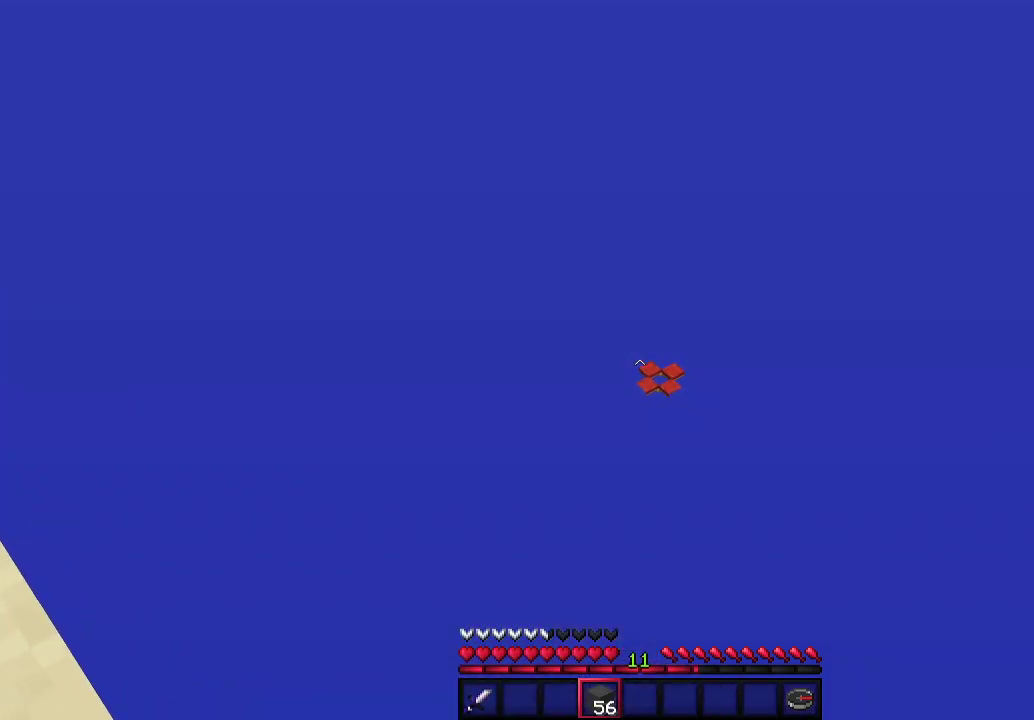
{"keys": [], "mouse": [], "events": []}
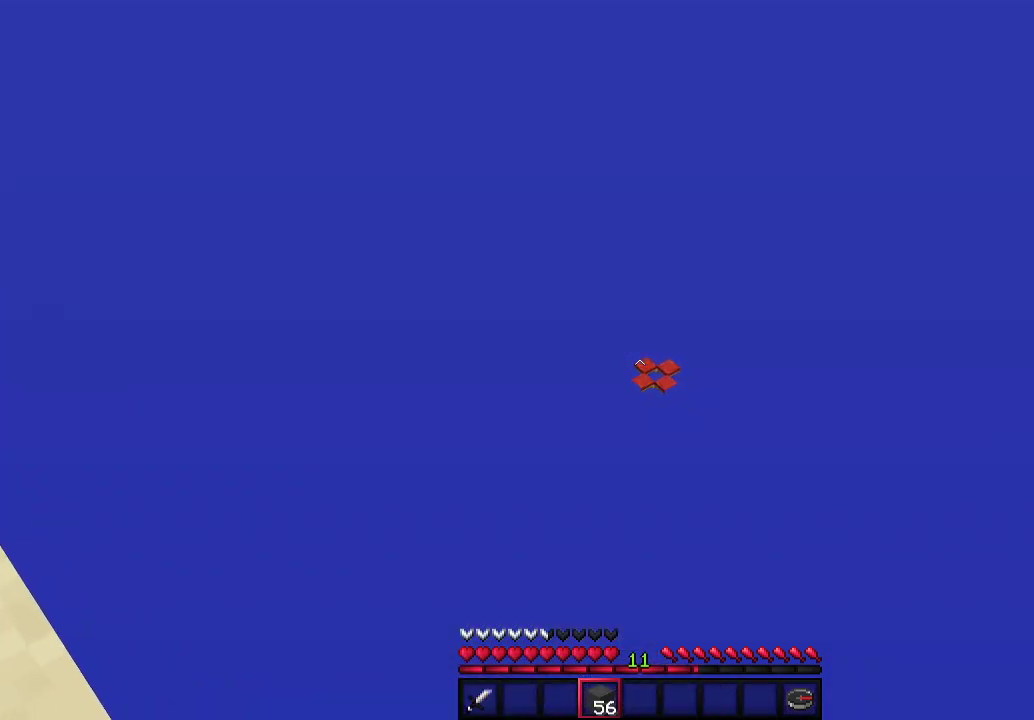
{"keys": [], "mouse": [], "events": []}
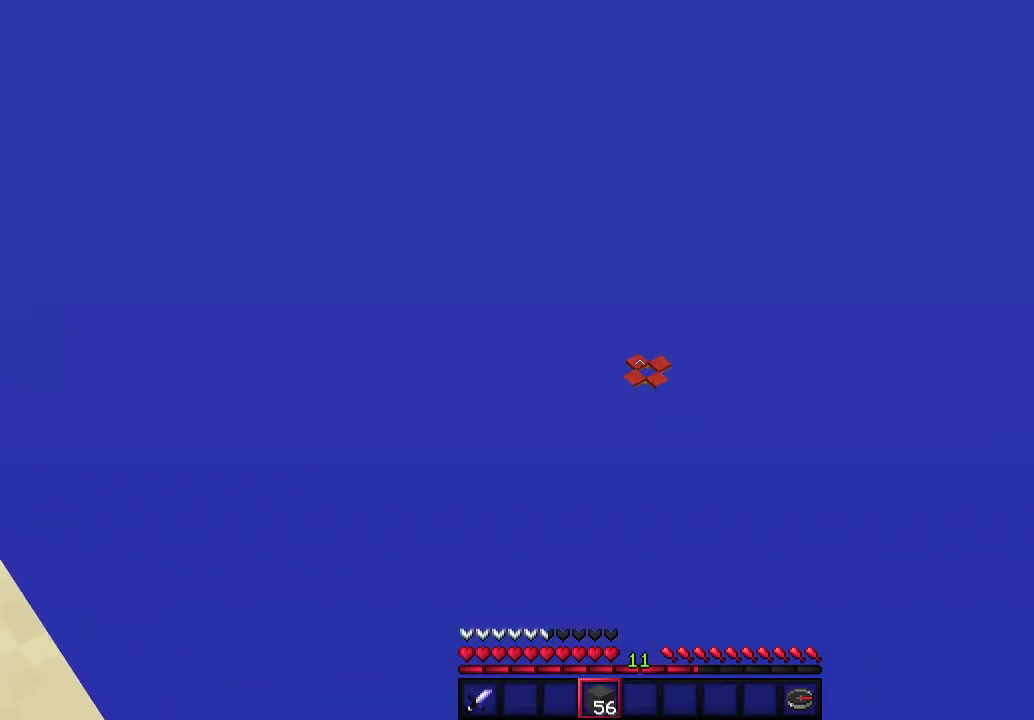
{"keys": [], "mouse": [], "events": []}
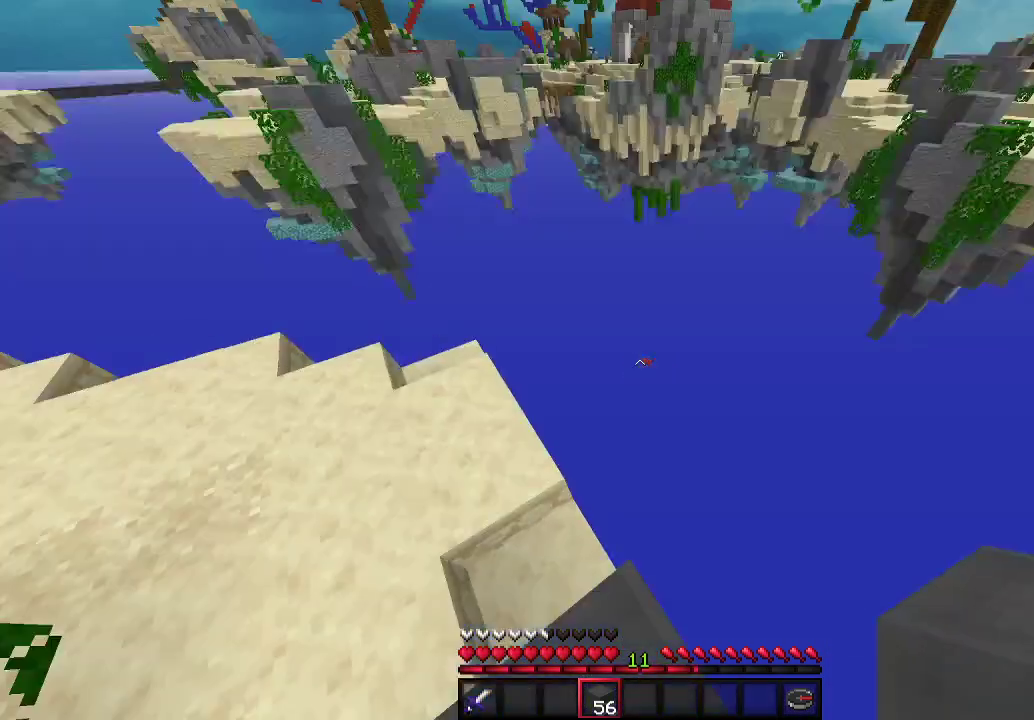
{"keys": ["d"], "mouse": [], "events": [[500, "d", "down"]]}
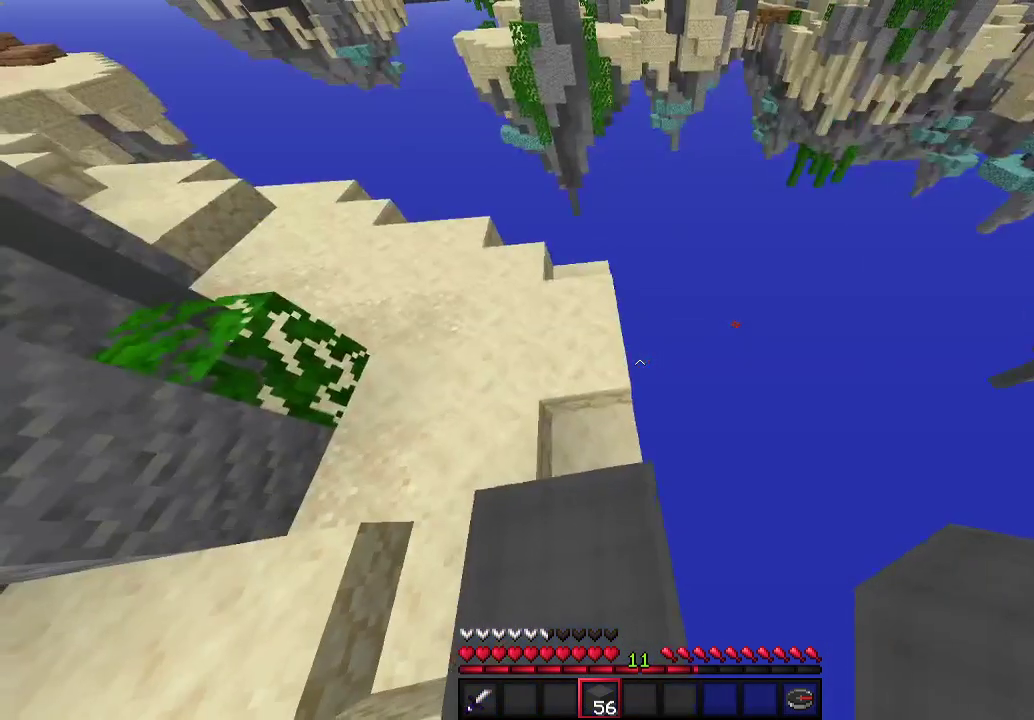
{"keys": [], "mouse": [], "events": [[67, "w", "down"], [300, "a", "down"], [333, "w", "up"], [367, "a", "up"], [433, "d", "up"]]}
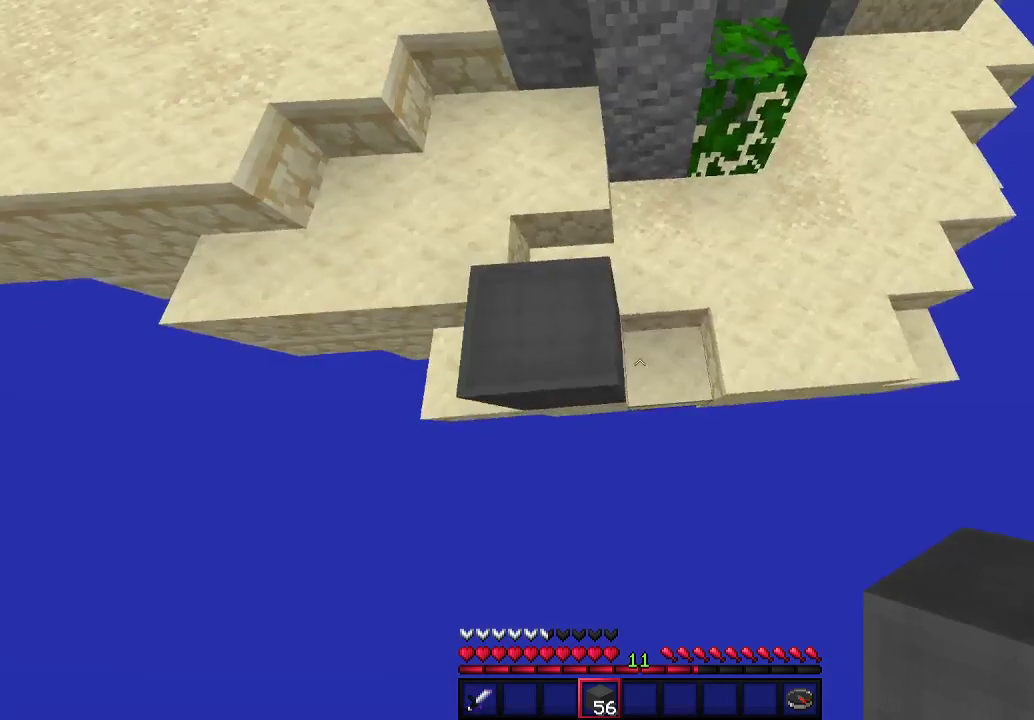
{"keys": ["a", "s"], "mouse": ["right"], "events": [[100, "a", "down"], [133, "s", "down"], [300, "mouse_right", "down"]]}
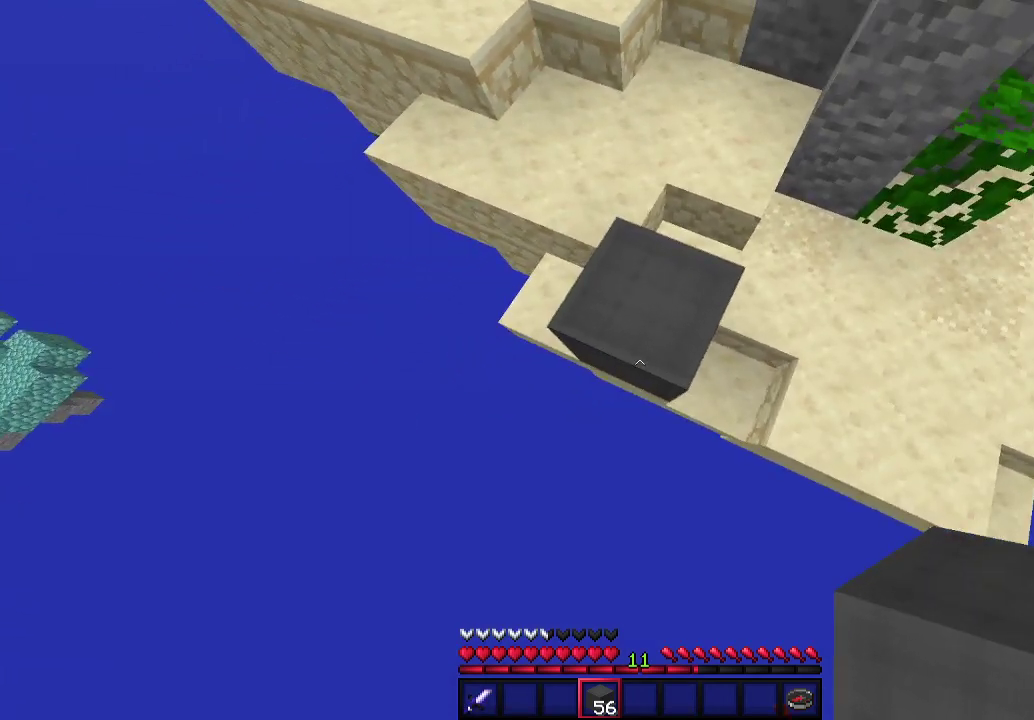
{"keys": ["s"], "mouse": ["right"], "events": [[67, "a", "up"], [67, "d", "down"], [400, "a", "down"], [467, "d", "up"], [500, "a", "up"]]}
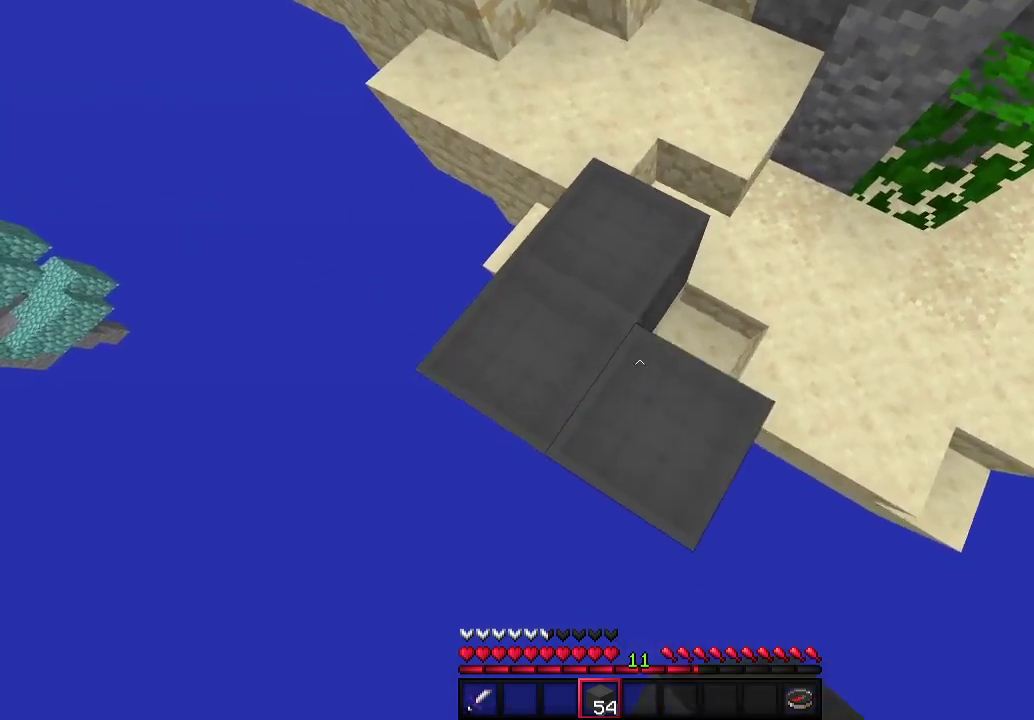
{"keys": ["a", "s"], "mouse": ["right"], "events": [[400, "a", "down"]]}
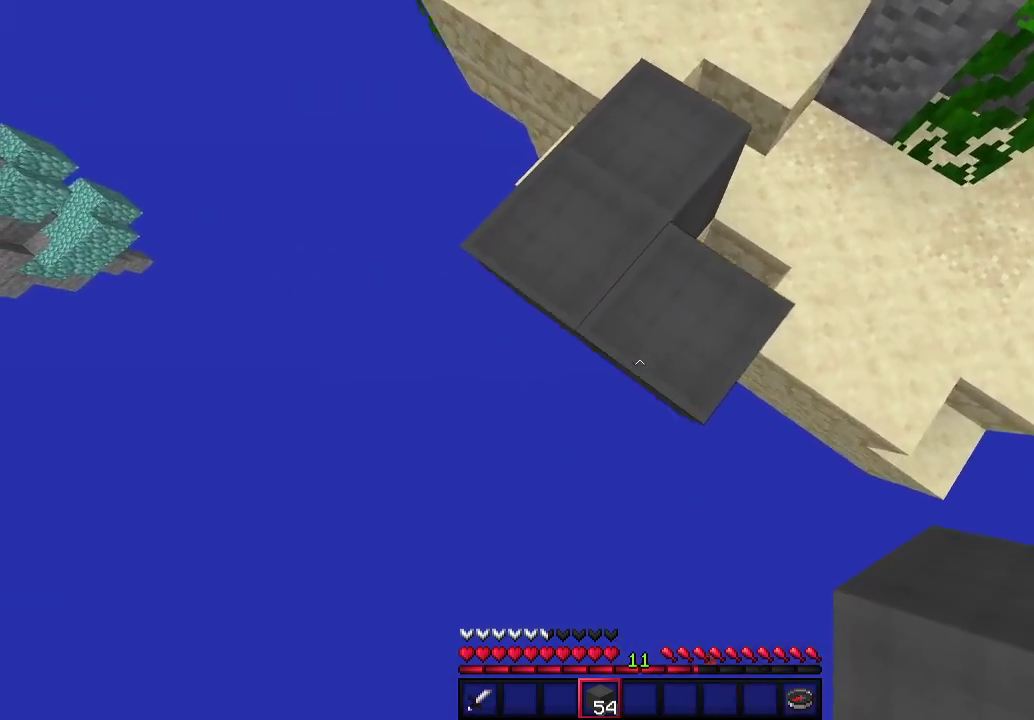
{"keys": ["a", "s"], "mouse": ["right"], "events": [[200, "a", "up"], [333, "d", "down"], [400, "d", "up"], [433, "a", "down"]]}
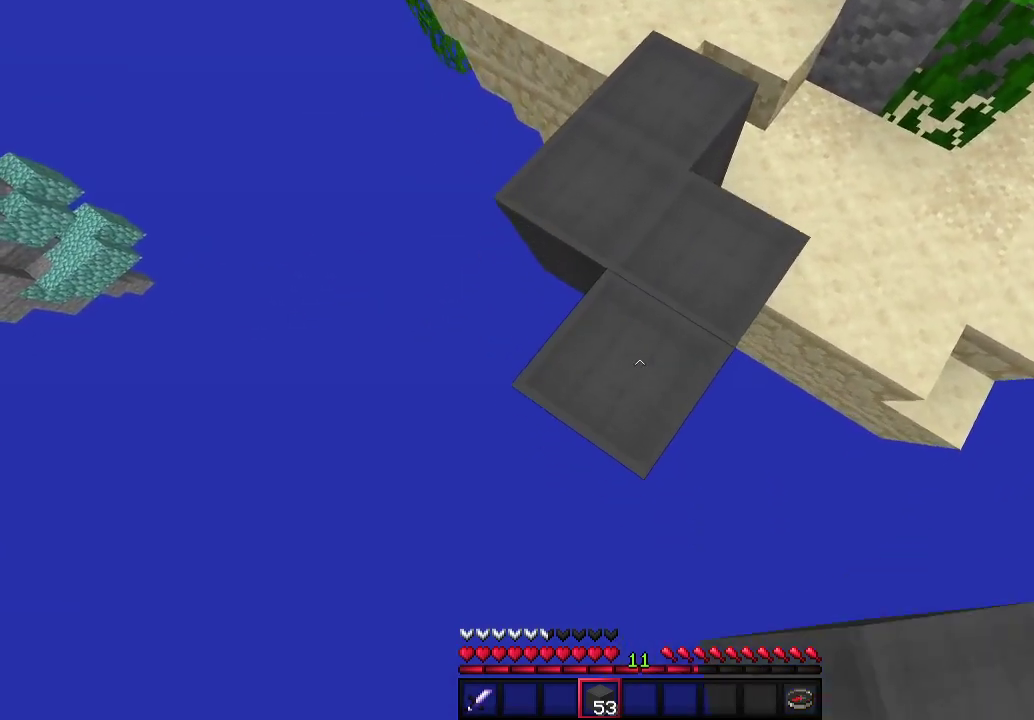
{"keys": ["a", "d", "s"], "mouse": ["right"], "events": [[433, "d", "down"]]}
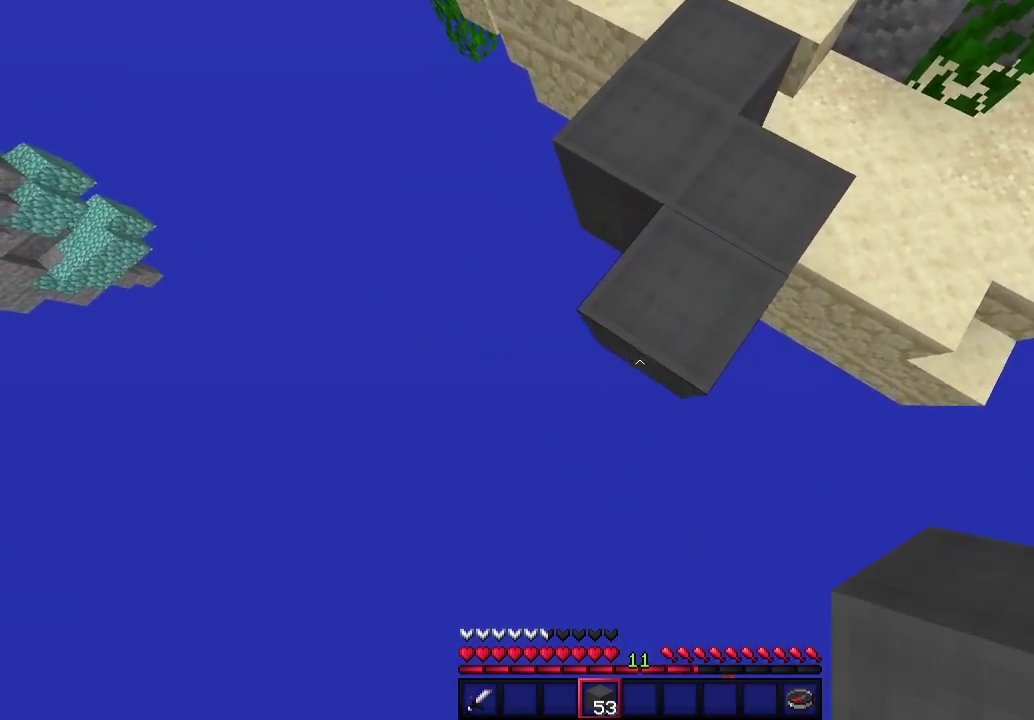
{"keys": ["a", "s"], "mouse": ["right"], "events": [[367, "d", "up"]]}